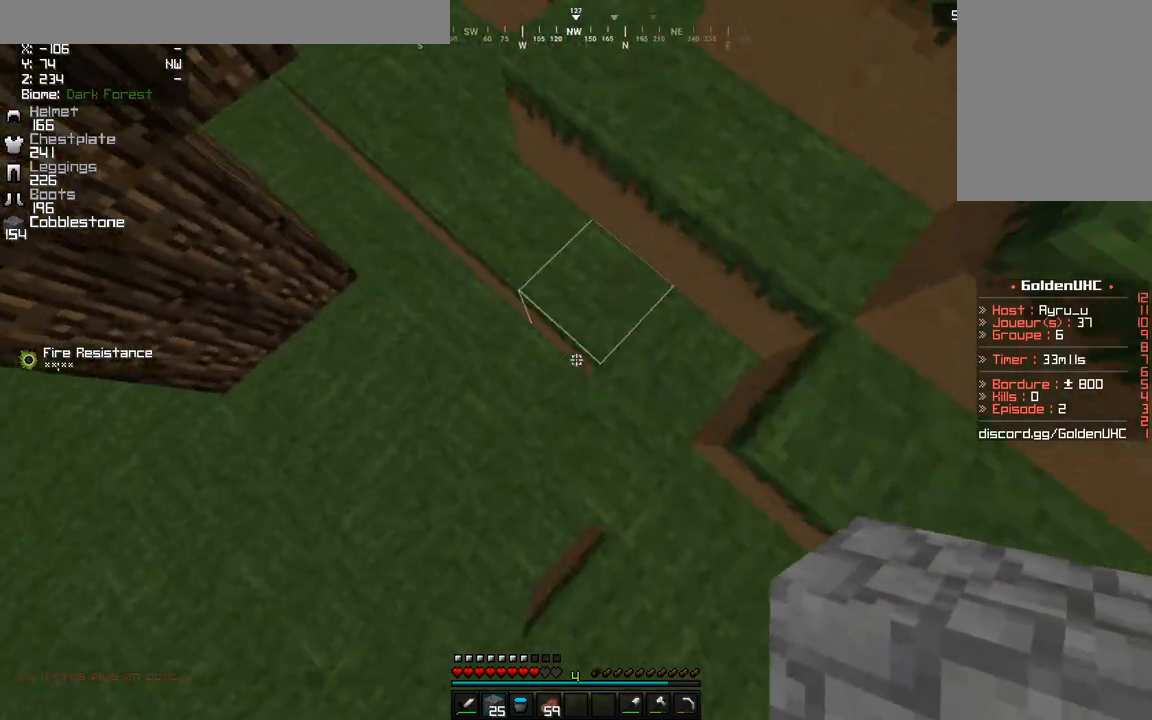
Gameplay with keyboard and mouse; each line is a JSON object with the keys and mouse buttons held at the frame after it. "events" lists presses ("down") and releases ("up") of "d", "q", "s", "z", "mouse_left" and "mouse_right" between this image and that frame as [ms after this image, input, new state], when the widget could be followed in between. "mouse_left", "mouse_right" = the "left", "right" buttons of the "mouse" list. No other keys are recorded. Fast repeated clicks can show as one long hold. Mouse movement is not recorded.
{"keys": ["z"], "mouse": ["right"], "events": [[33, "d", "up"], [67, "mouse_right", "down"], [183, "mouse_right", "up"], [200, "q", "down"], [333, "q", "up"], [483, "mouse_right", "down"]]}
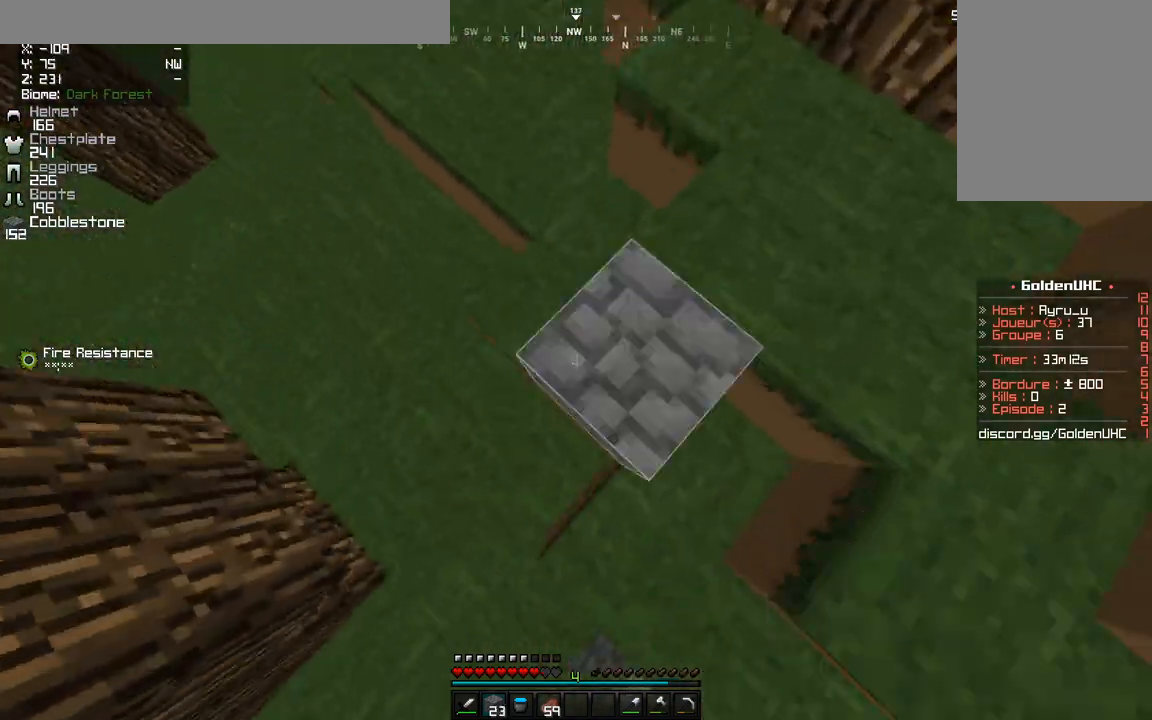
{"keys": ["d", "z"], "mouse": [], "events": [[133, "mouse_right", "up"], [483, "d", "down"]]}
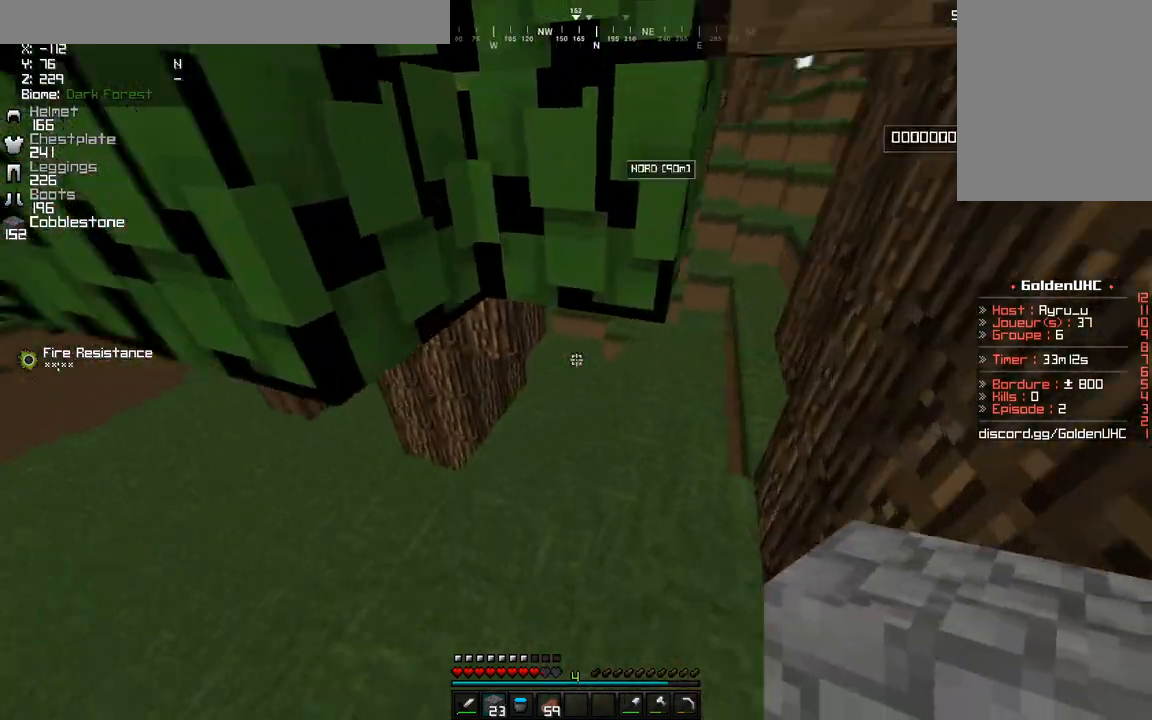
{"keys": ["d", "z"], "mouse": [], "events": [[50, "q", "down"], [133, "d", "up"], [217, "q", "up"], [467, "d", "down"]]}
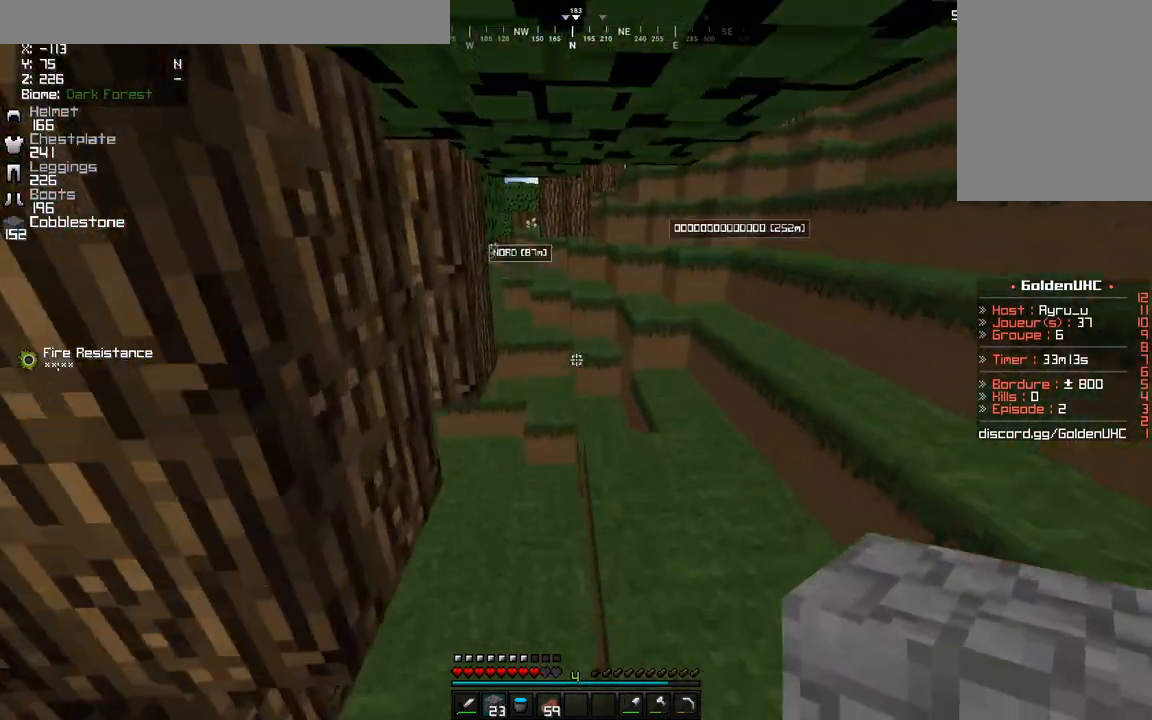
{"keys": ["z"], "mouse": [], "events": [[167, "d", "up"]]}
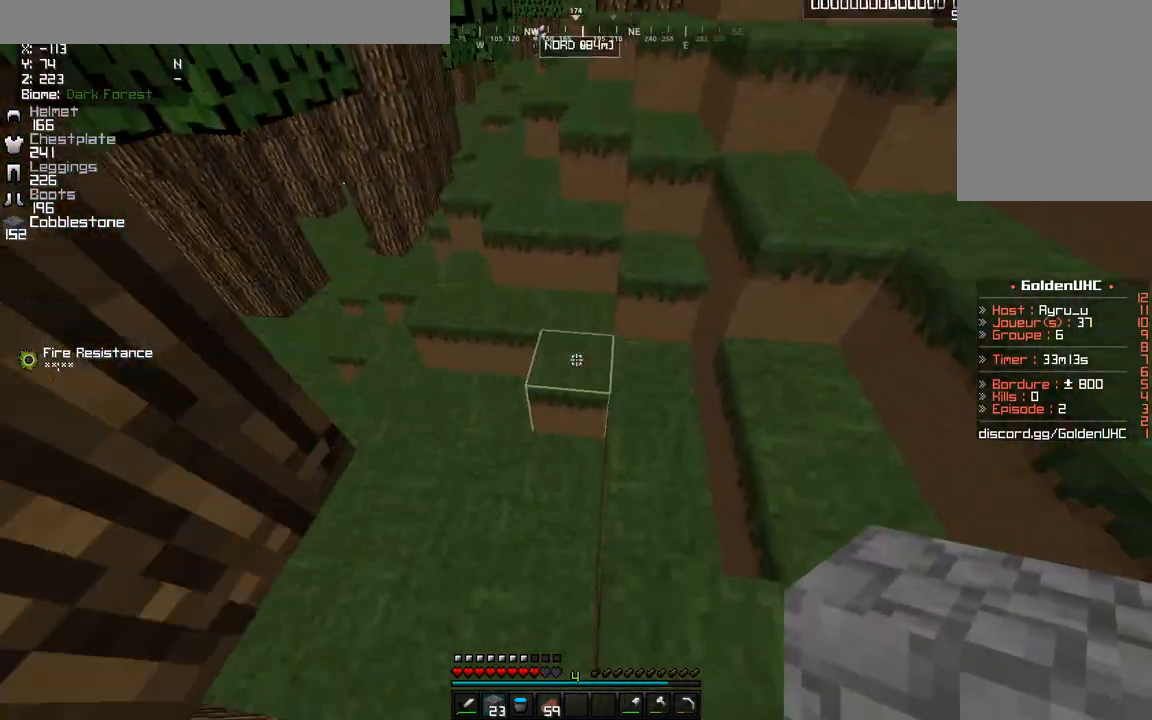
{"keys": ["z"], "mouse": [], "events": [[33, "q", "down"], [133, "q", "up"], [283, "mouse_right", "down"], [417, "mouse_right", "up"]]}
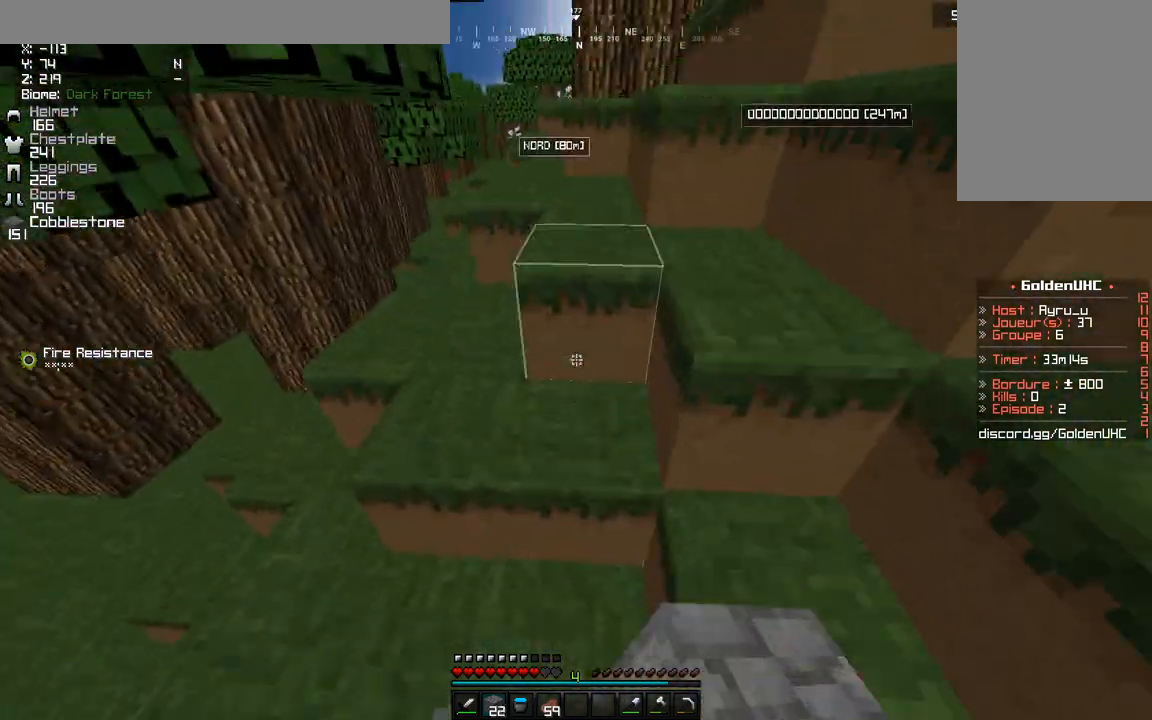
{"keys": ["q", "z"], "mouse": [], "events": [[150, "mouse_right", "down"], [300, "mouse_right", "up"], [417, "q", "down"]]}
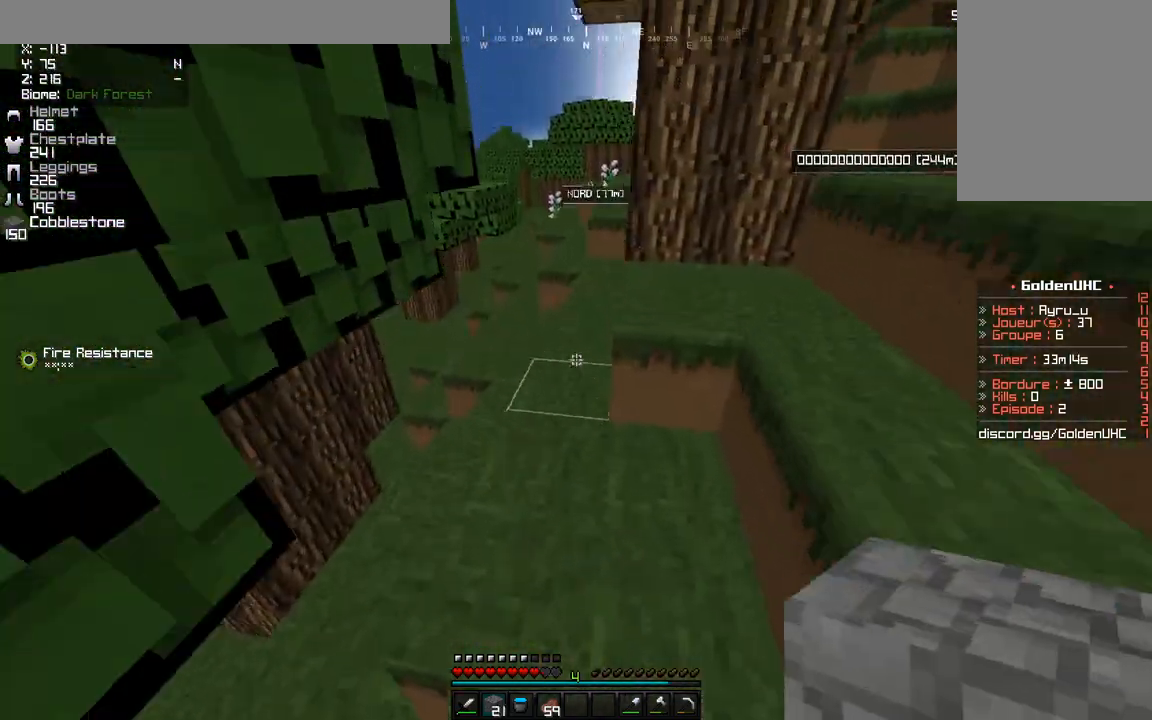
{"keys": ["z"], "mouse": [], "events": [[50, "q", "up"], [167, "d", "down"], [183, "mouse_right", "down"], [317, "mouse_right", "up"], [367, "d", "up"]]}
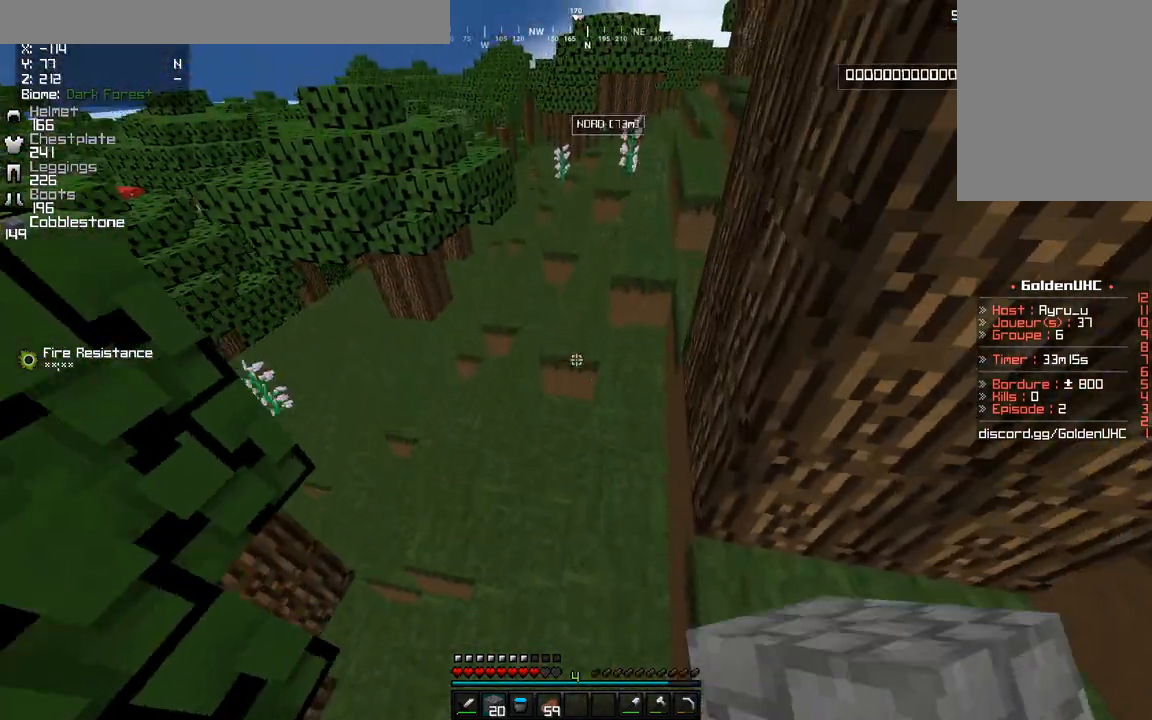
{"keys": ["z"], "mouse": [], "events": [[250, "d", "down"], [300, "mouse_right", "down"], [367, "q", "down"], [417, "d", "up"], [433, "mouse_right", "up"], [500, "q", "up"]]}
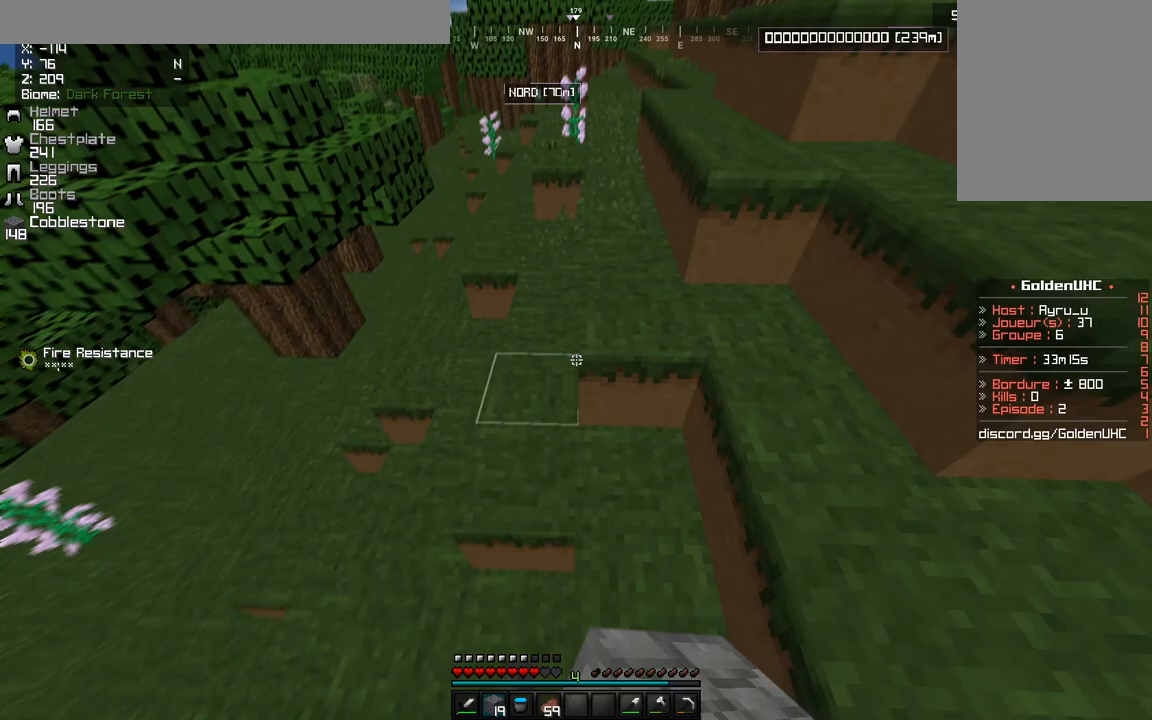
{"keys": ["z"], "mouse": [], "events": [[100, "d", "down"], [267, "d", "up"]]}
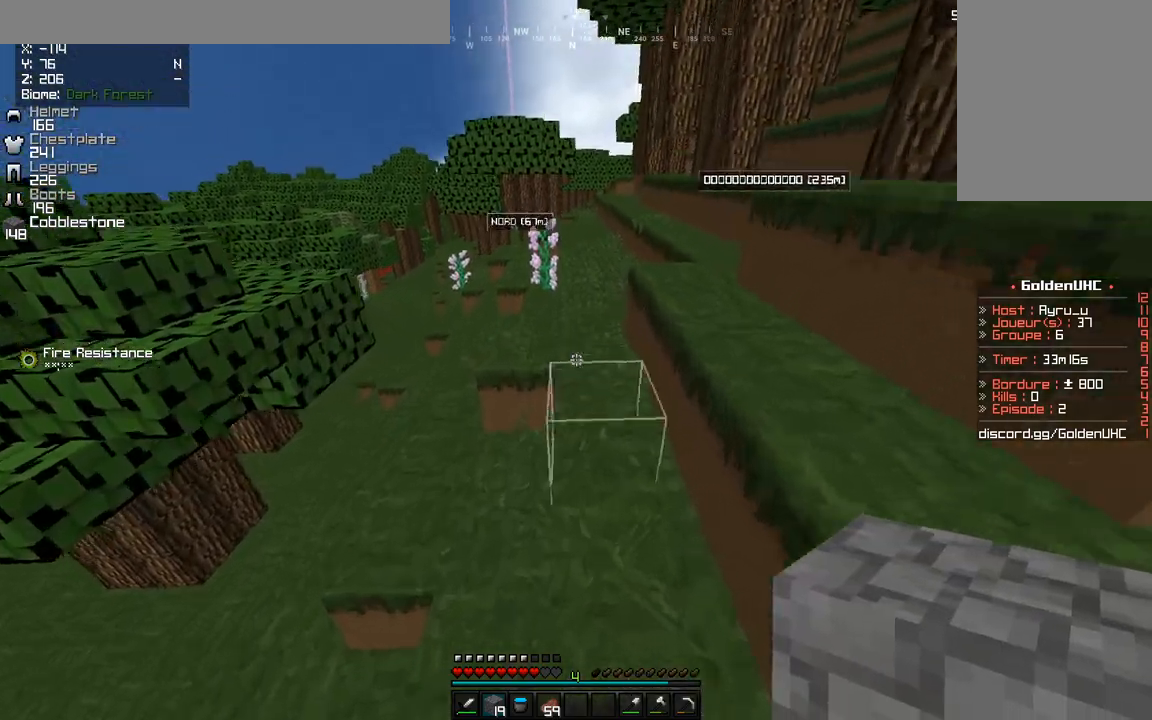
{"keys": ["z"], "mouse": [], "events": []}
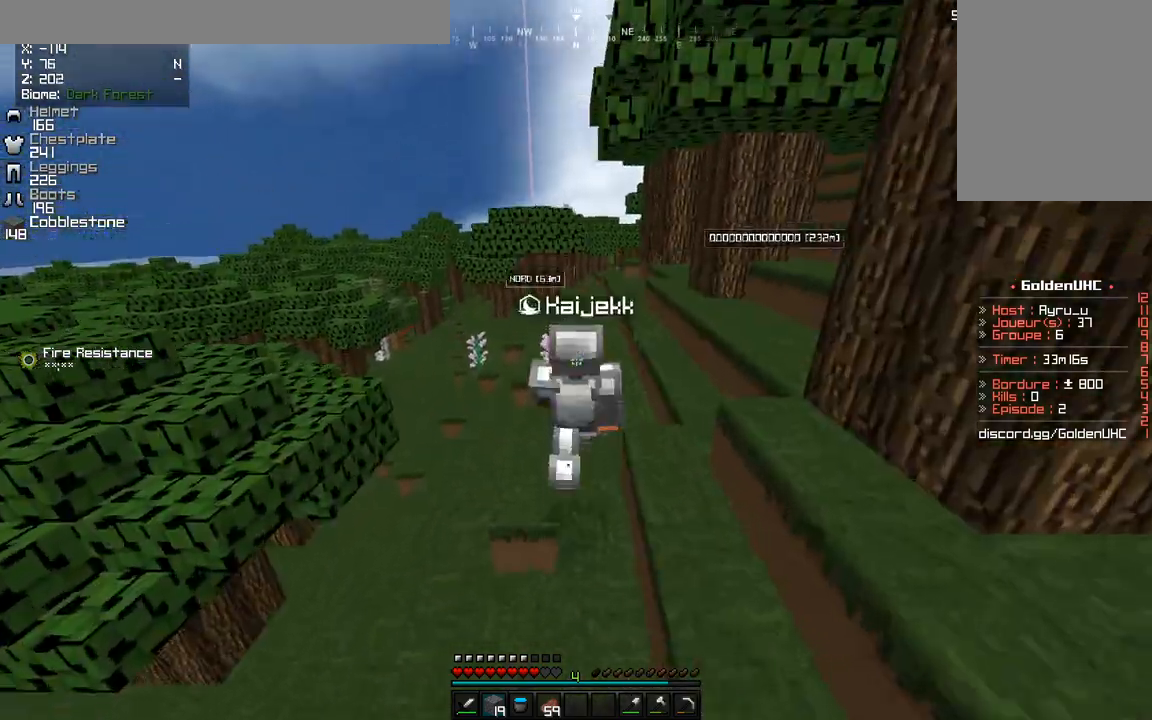
{"keys": ["z"], "mouse": [], "events": []}
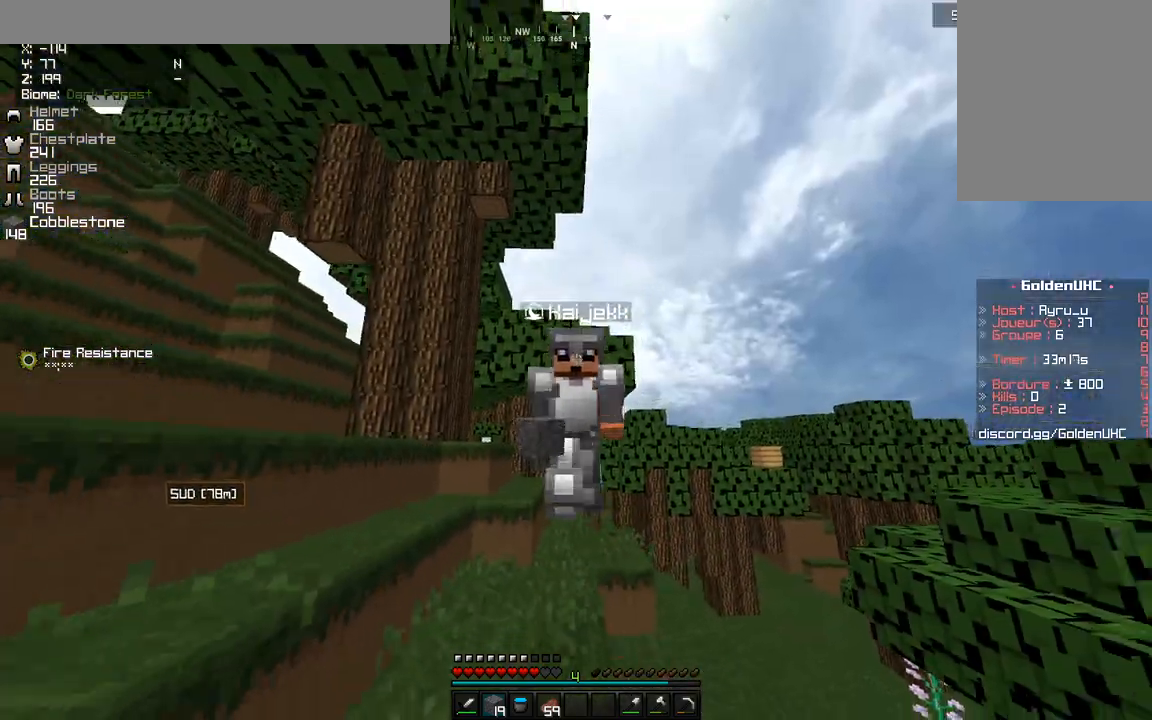
{"keys": ["z"], "mouse": [], "events": []}
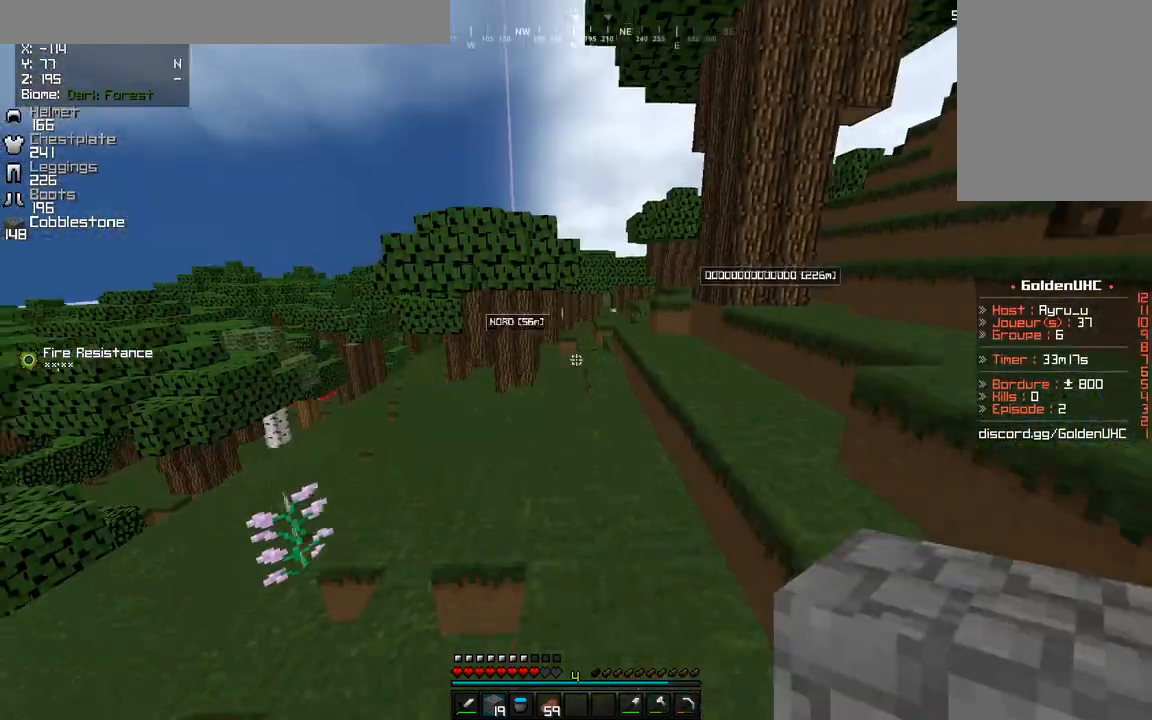
{"keys": ["z"], "mouse": [], "events": []}
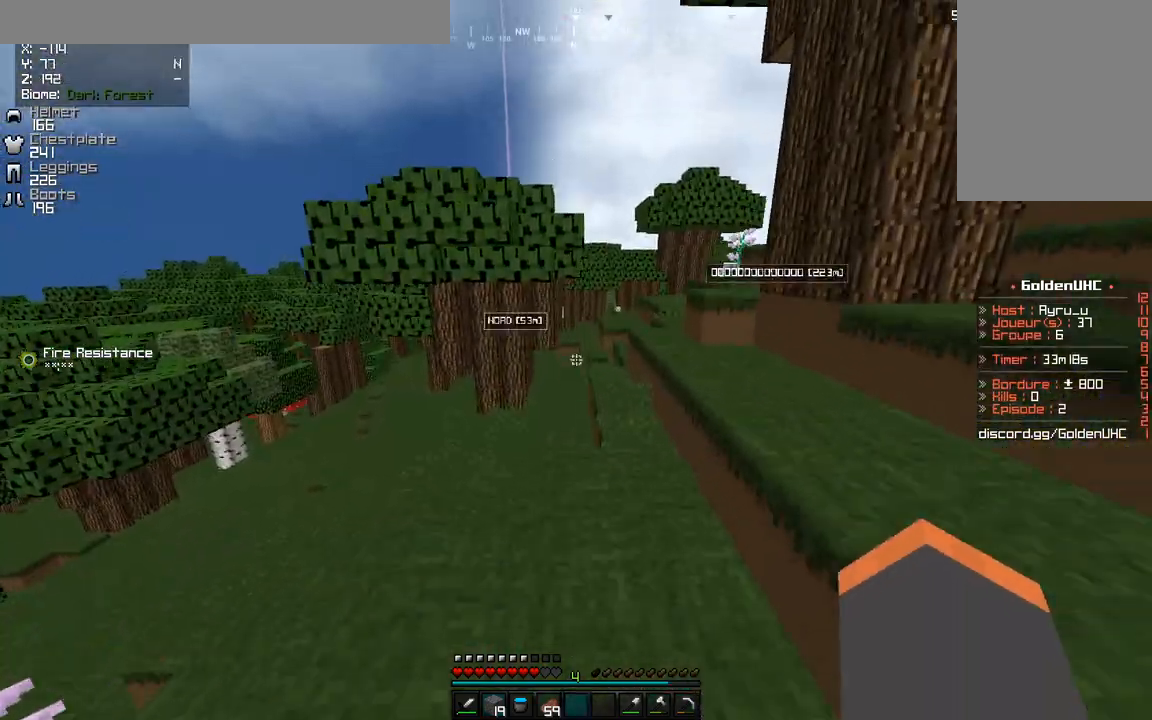
{"keys": ["z"], "mouse": [], "events": []}
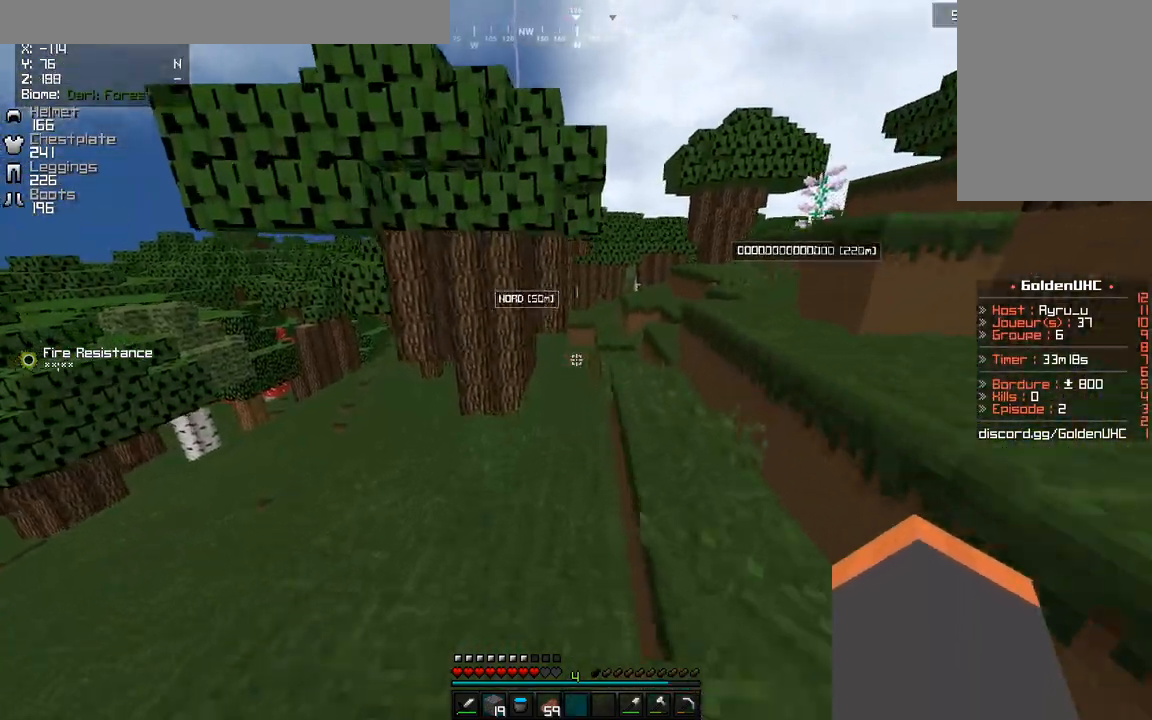
{"keys": ["z"], "mouse": [], "events": []}
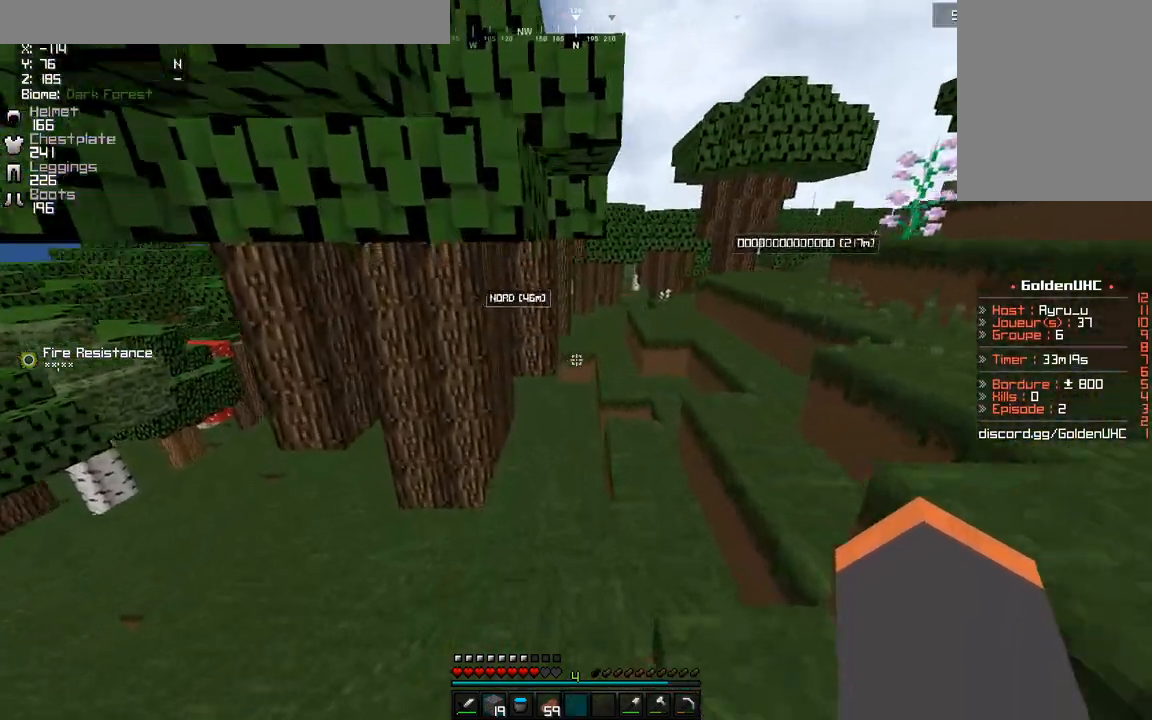
{"keys": ["z"], "mouse": [], "events": []}
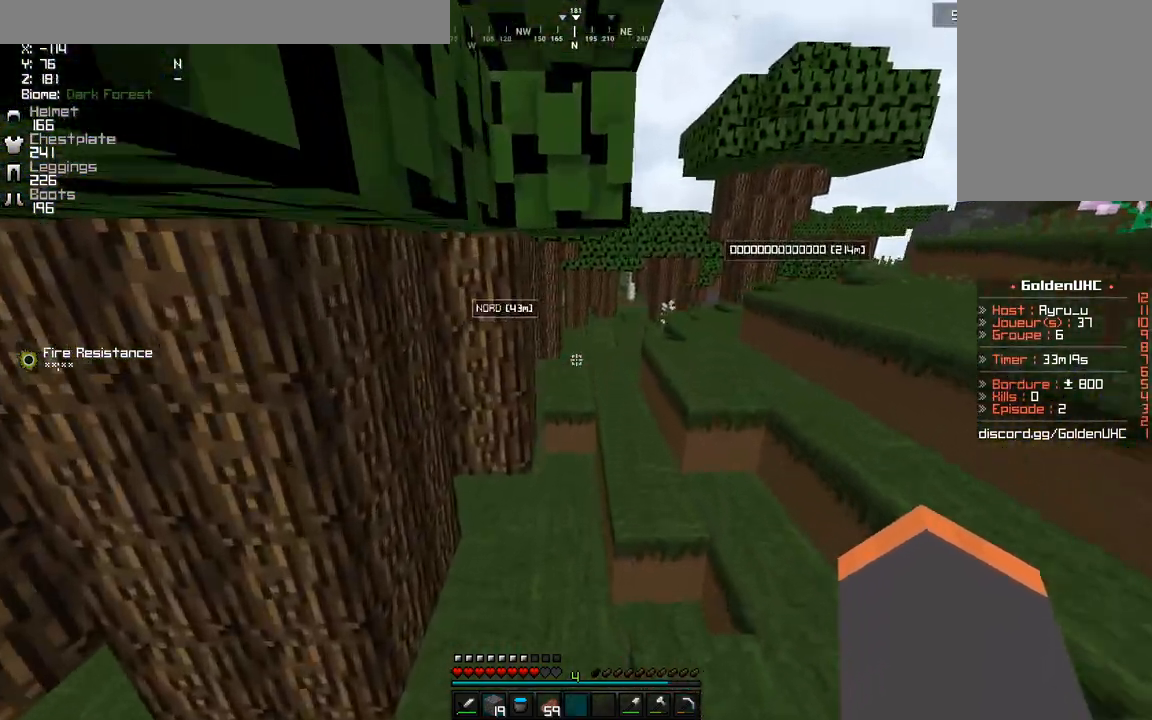
{"keys": ["z"], "mouse": [], "events": []}
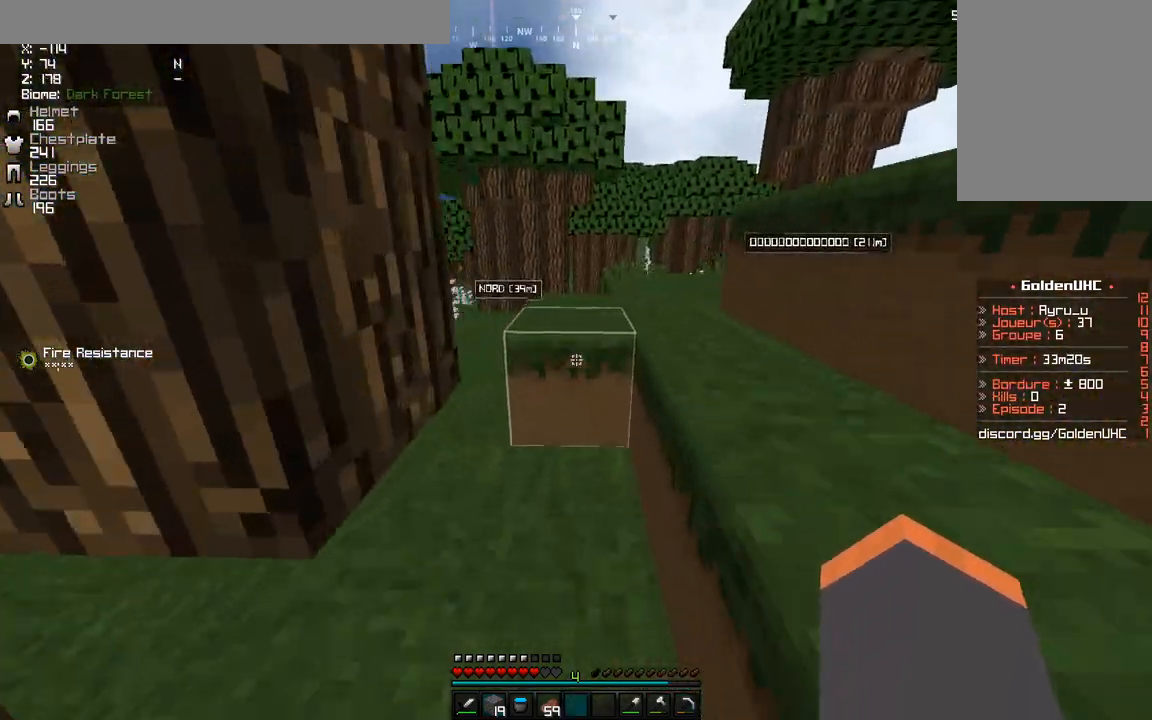
{"keys": ["q", "z"], "mouse": [], "events": [[467, "q", "down"]]}
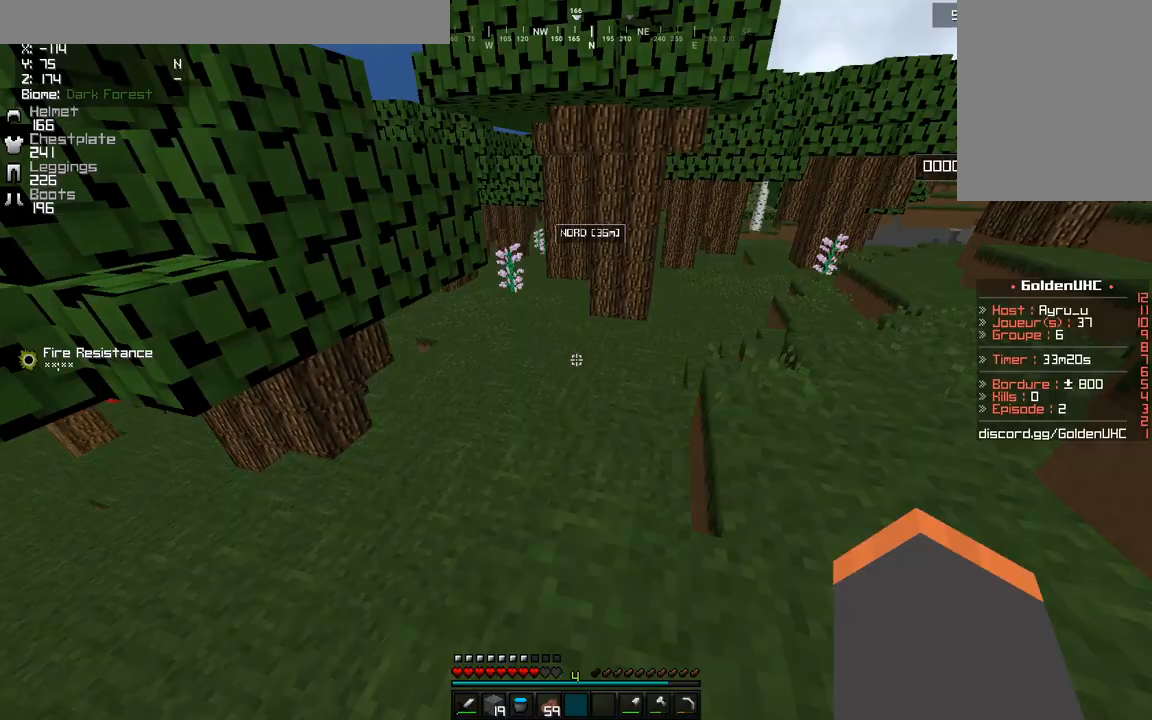
{"keys": ["z"], "mouse": [], "events": [[67, "q", "up"]]}
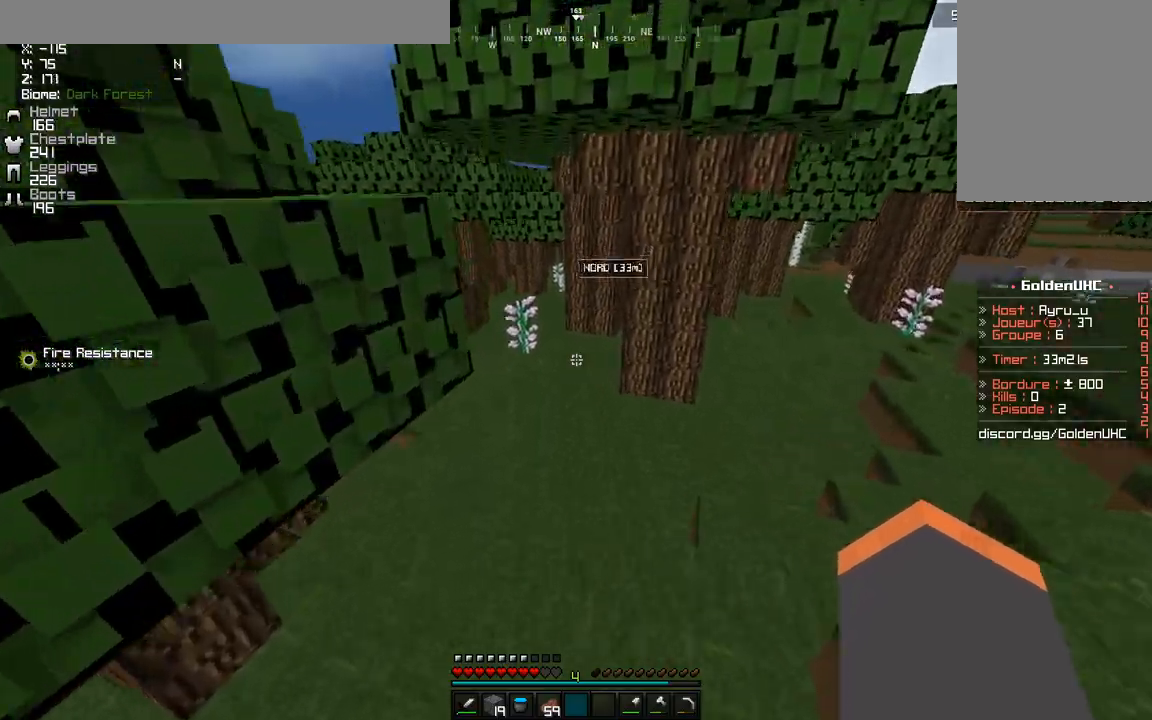
{"keys": ["z"], "mouse": [], "events": []}
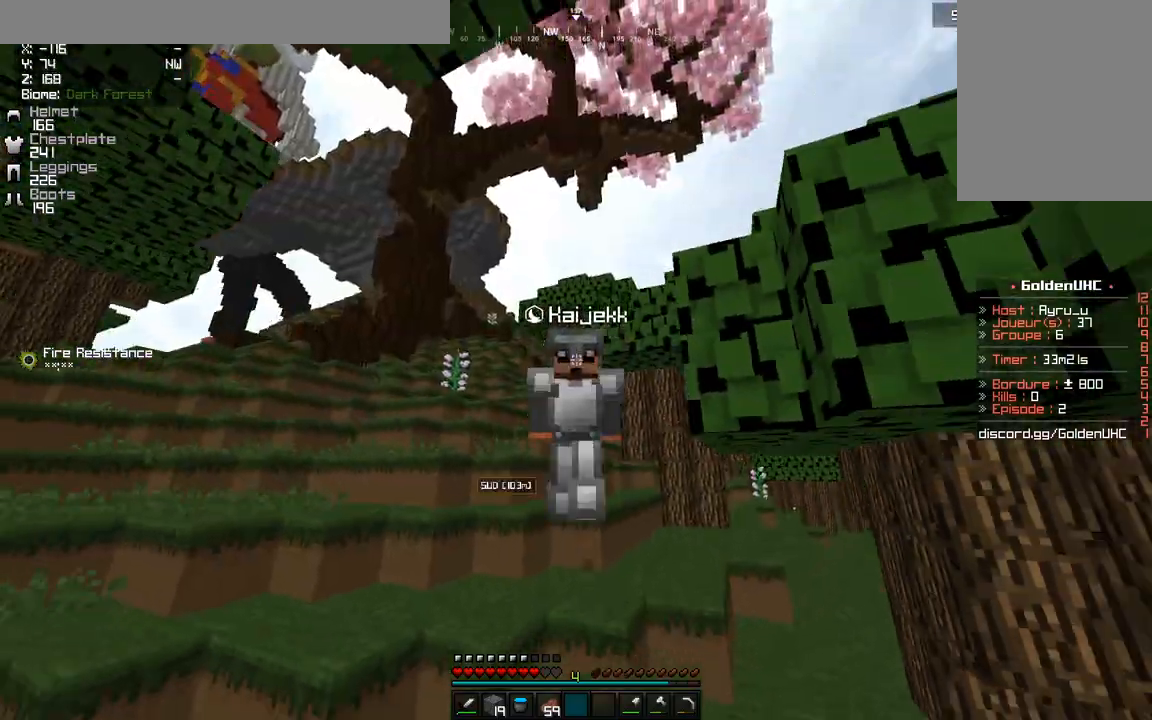
{"keys": ["z"], "mouse": [], "events": []}
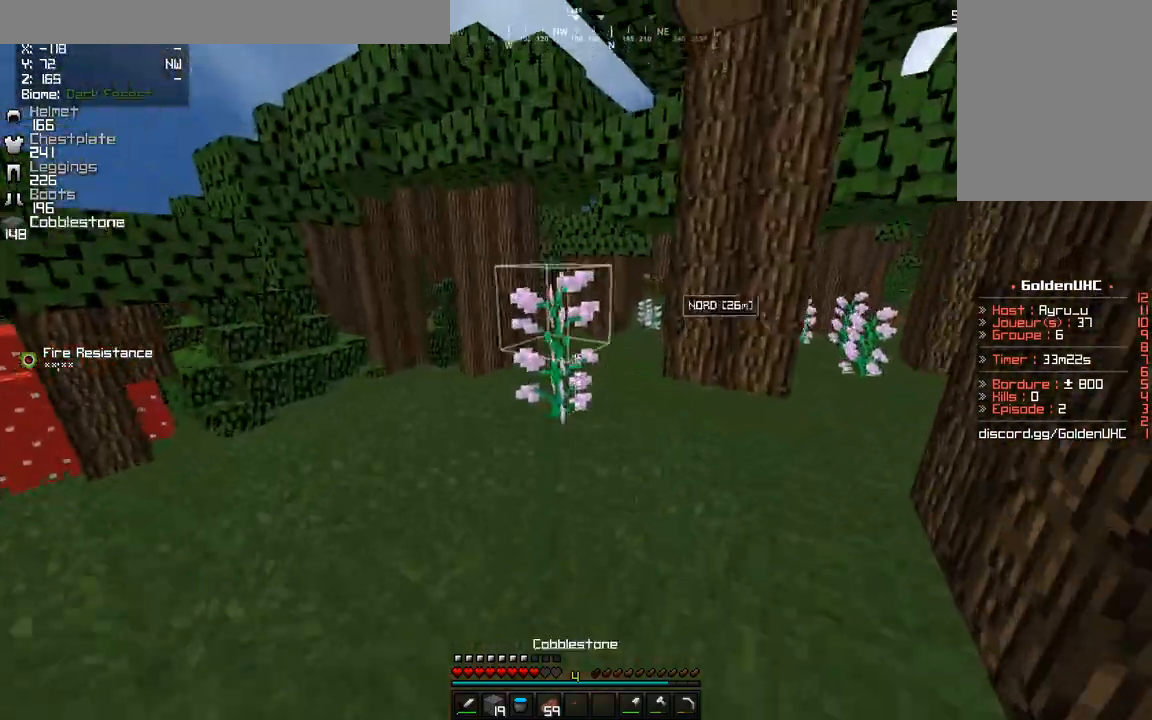
{"keys": ["z"], "mouse": [], "events": []}
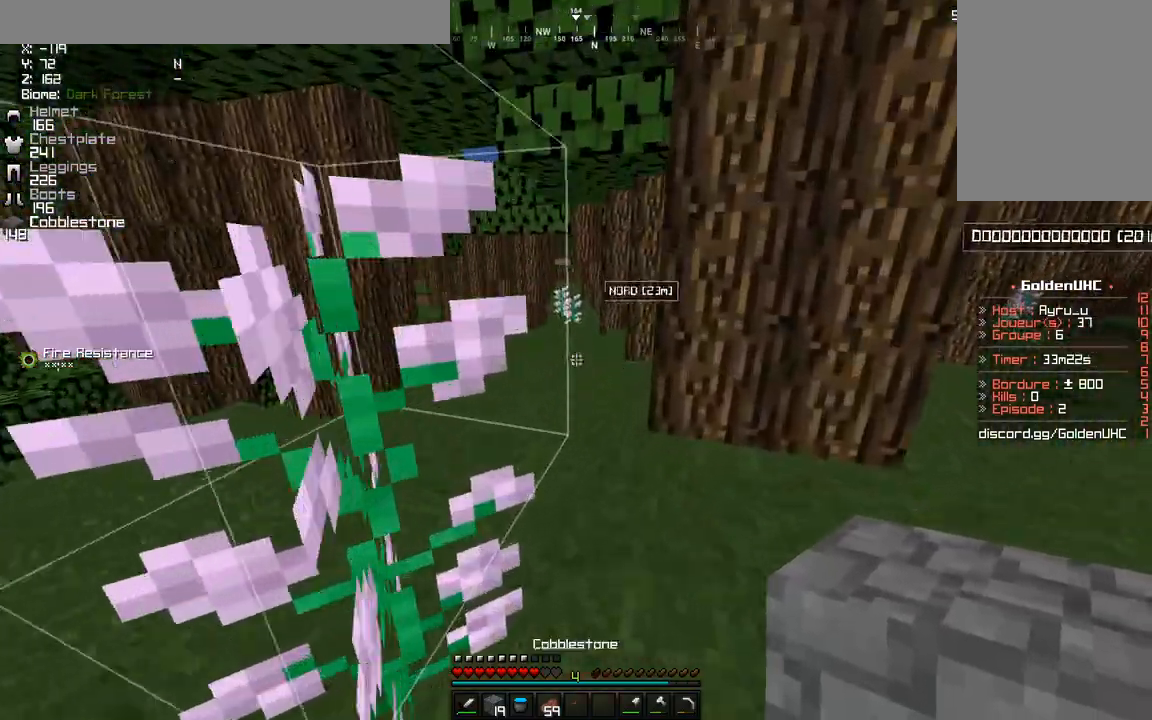
{"keys": ["q", "z"], "mouse": [], "events": [[433, "q", "down"]]}
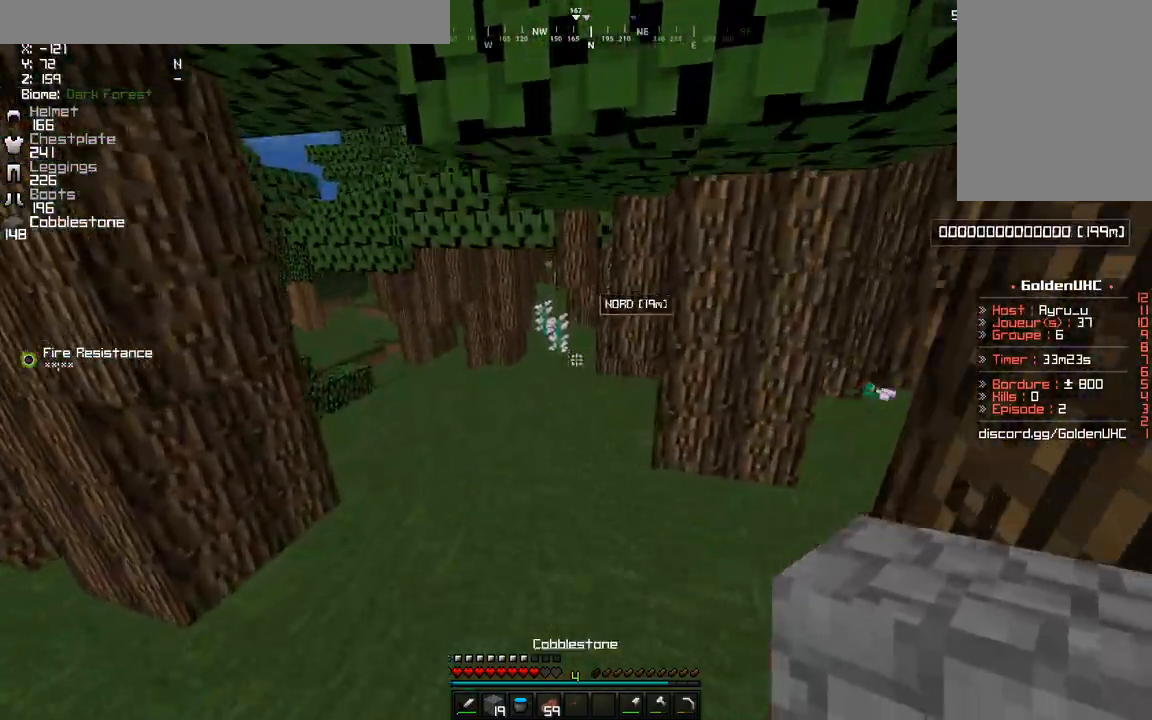
{"keys": ["z"], "mouse": [], "events": [[217, "q", "up"]]}
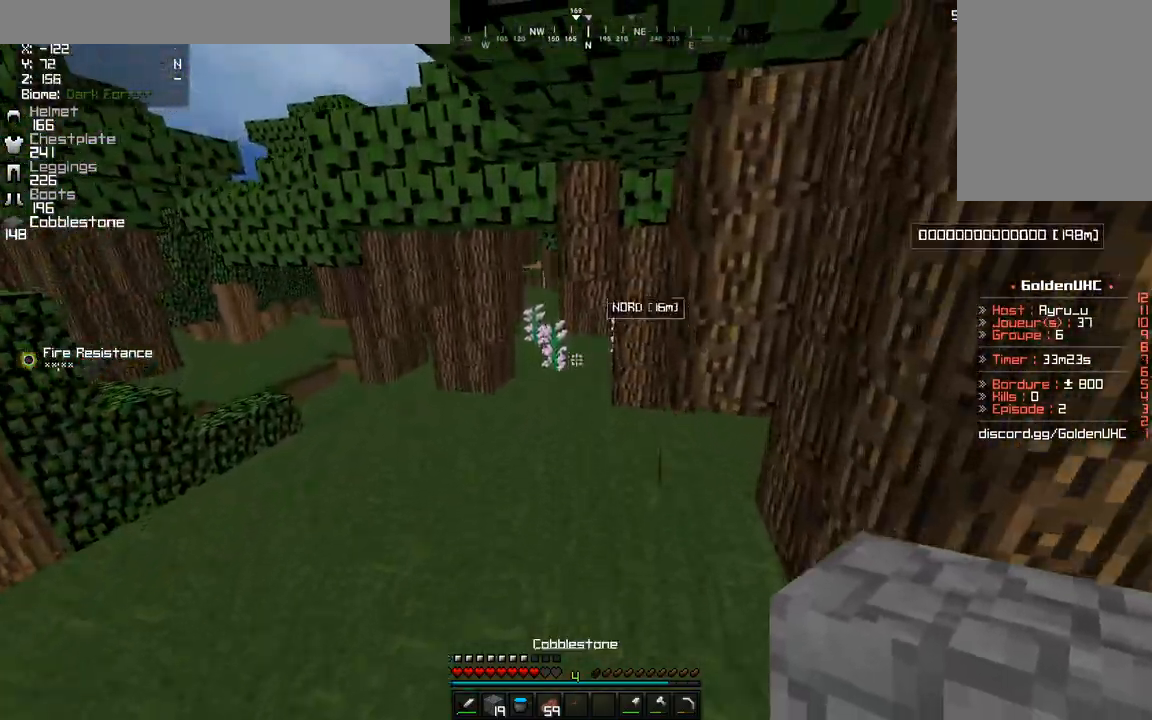
{"keys": ["z"], "mouse": [], "events": [[100, "q", "down"], [367, "q", "up"]]}
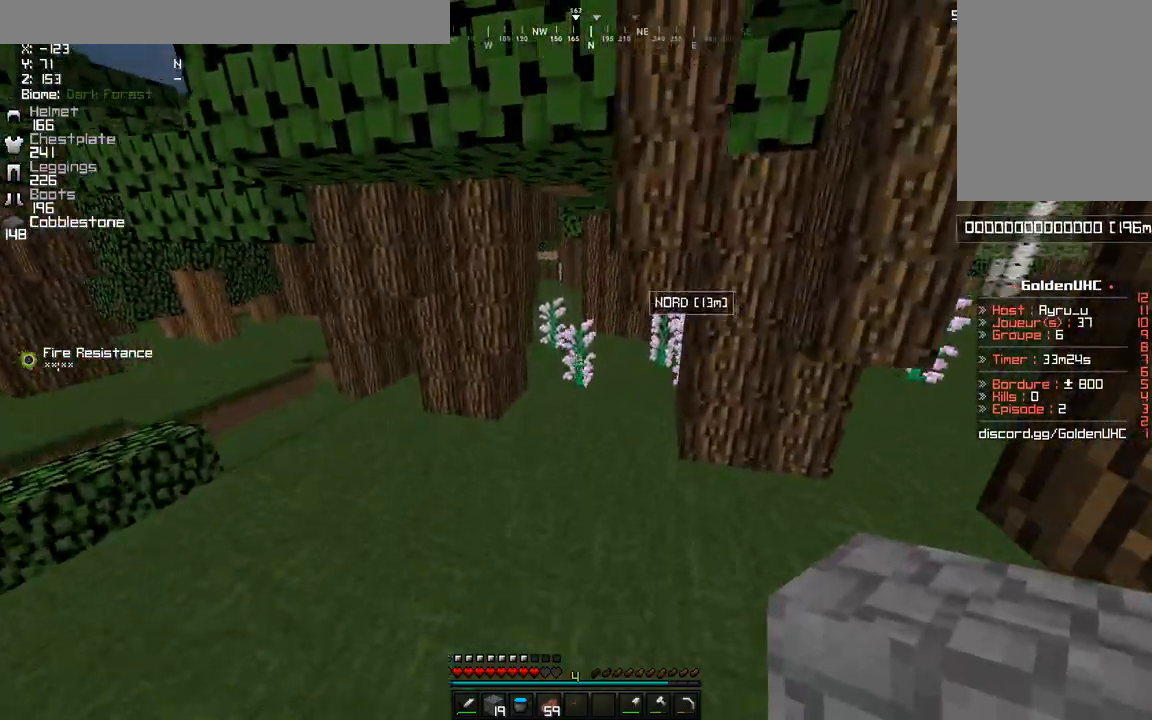
{"keys": ["z"], "mouse": [], "events": [[333, "q", "down"], [417, "q", "up"]]}
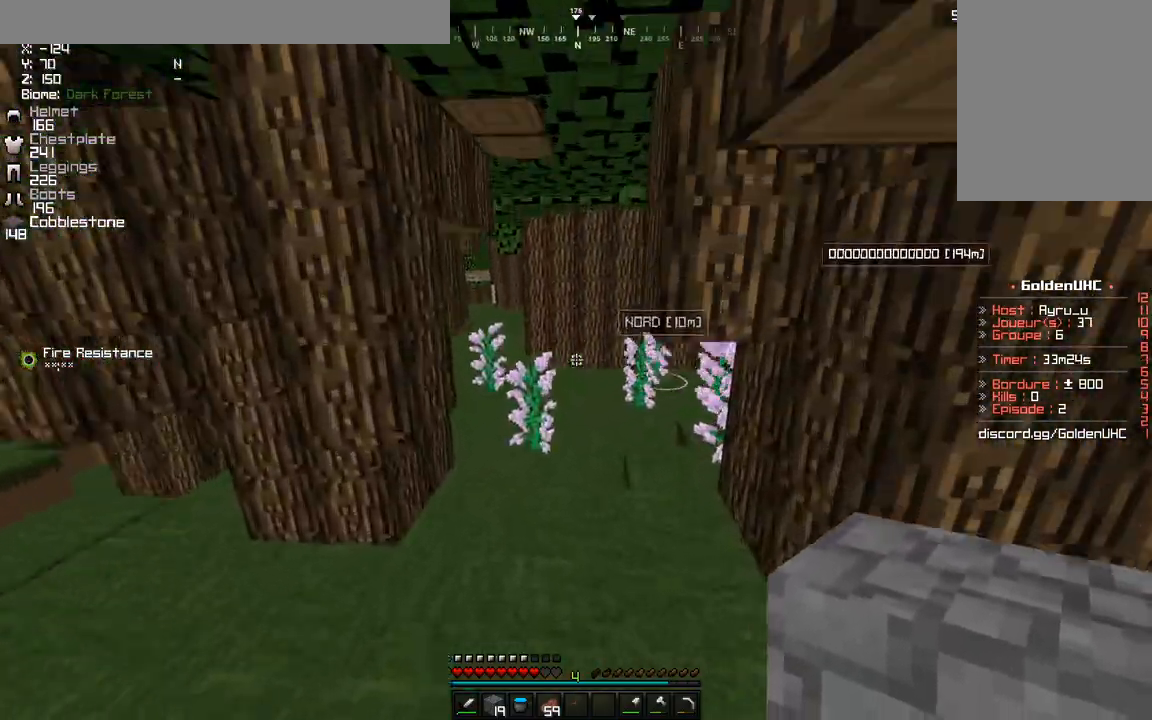
{"keys": ["z"], "mouse": [], "events": [[300, "d", "down"], [450, "d", "up"]]}
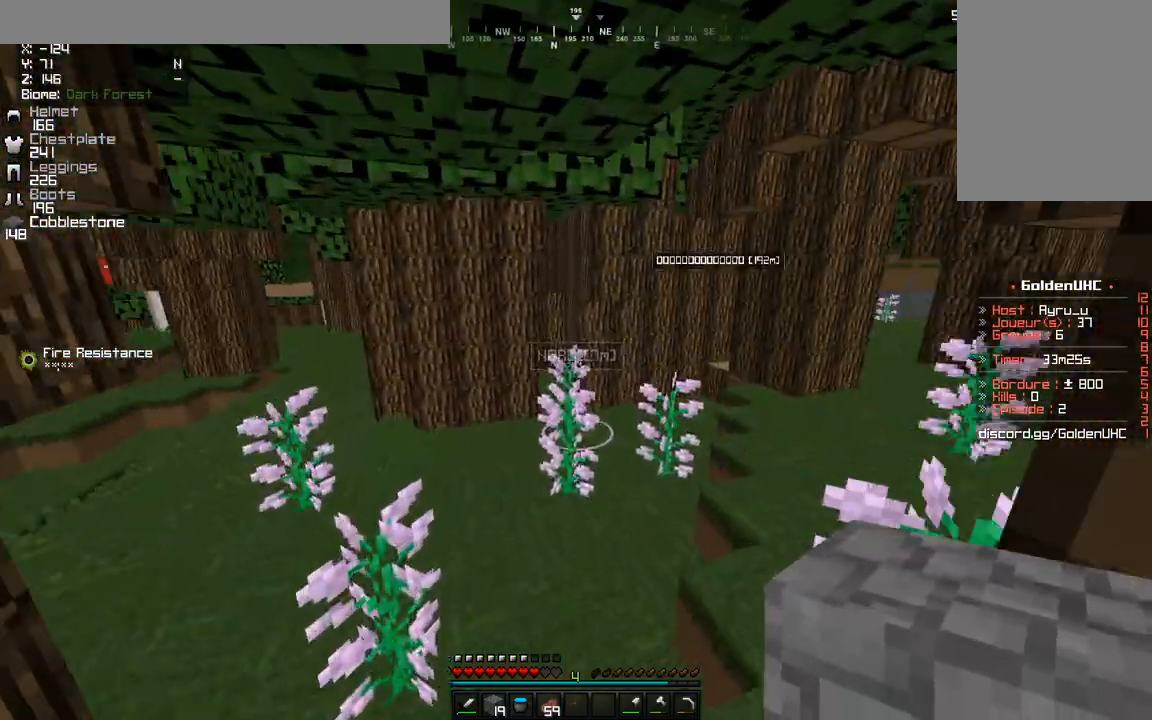
{"keys": ["z"], "mouse": [], "events": []}